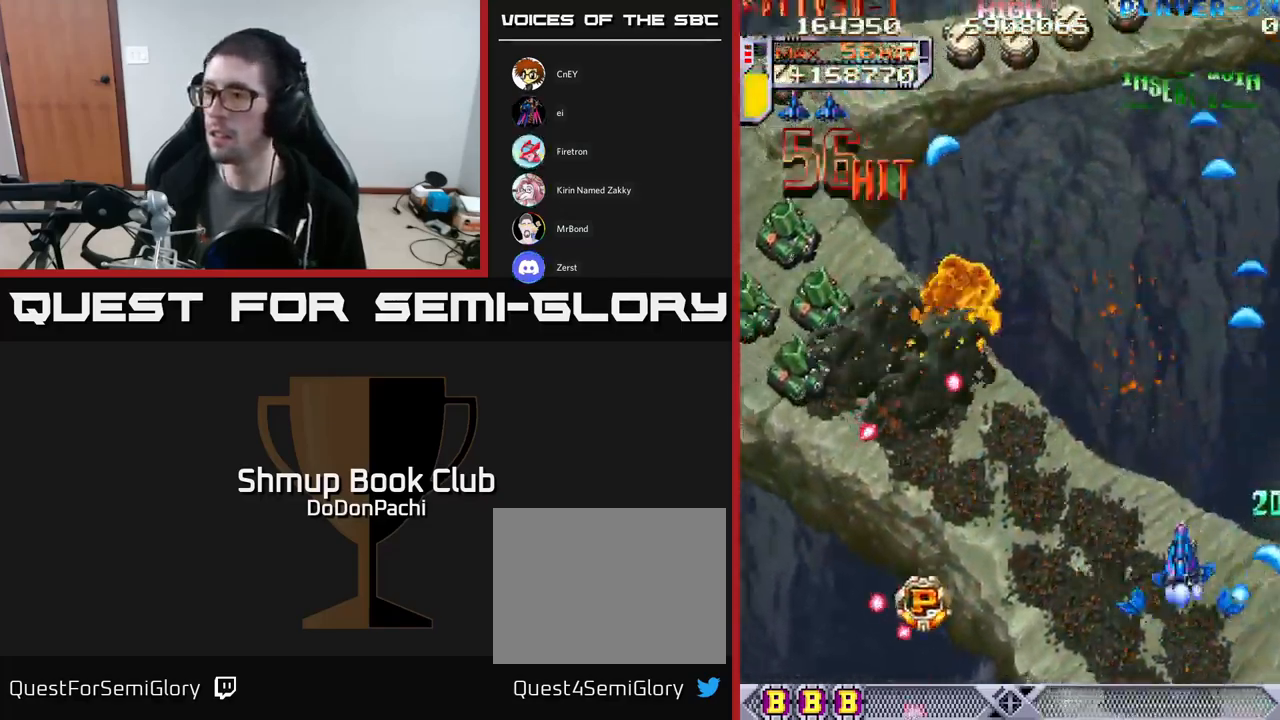
Gameplay with a controller (Xbox layout); each line is a JSON object with the inputs held at the frame after it. "events" lists button and stick changes between this image and that frame as [ms after this image, input, new state], when the widget could be followed in between. Not read: left_stick right_stick.
{"buttons": ["X", "DPAD_DOWN", "DPAD_LEFT"], "events": [[100, "X", "up"], [117, "DPAD_DOWN", "down"], [150, "X", "down"], [300, "X", "up"], [333, "X", "down"]]}
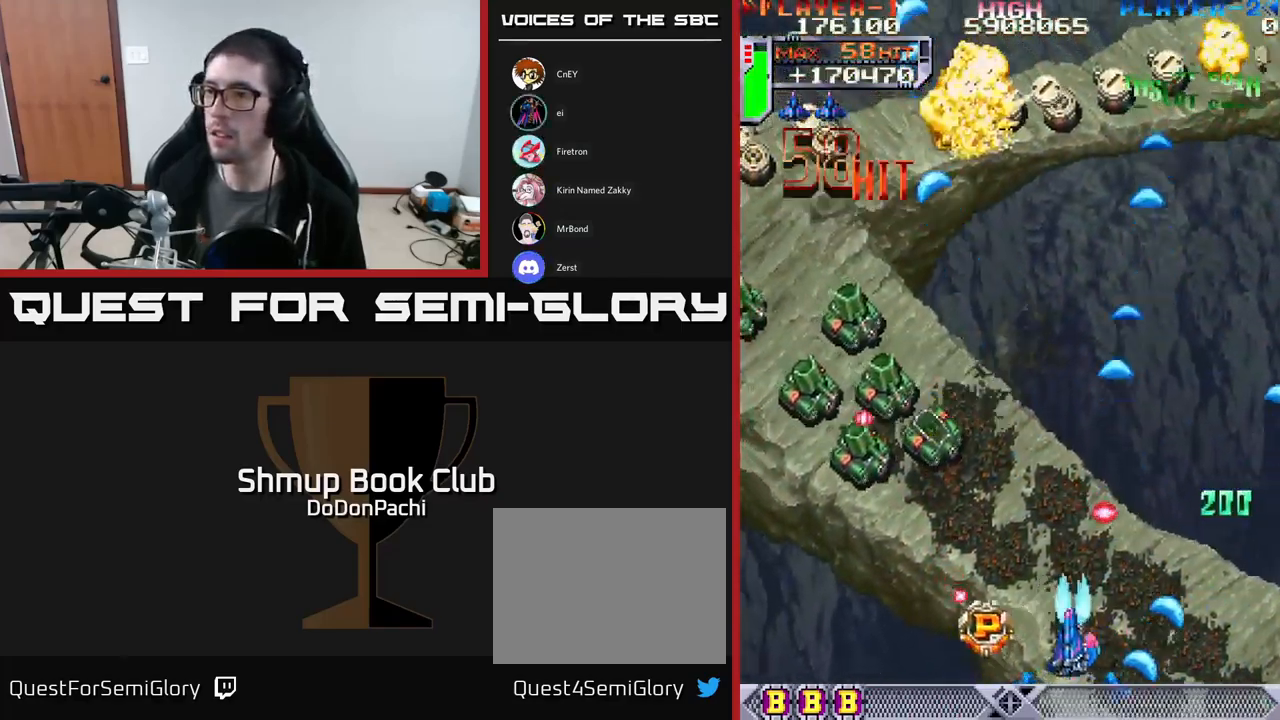
{"buttons": ["X", "DPAD_LEFT"], "events": [[100, "DPAD_DOWN", "up"], [267, "DPAD_UP", "down"], [283, "DPAD_LEFT", "up"], [300, "DPAD_RIGHT", "down"], [333, "DPAD_RIGHT", "up"], [350, "DPAD_LEFT", "down"], [383, "DPAD_UP", "up"]]}
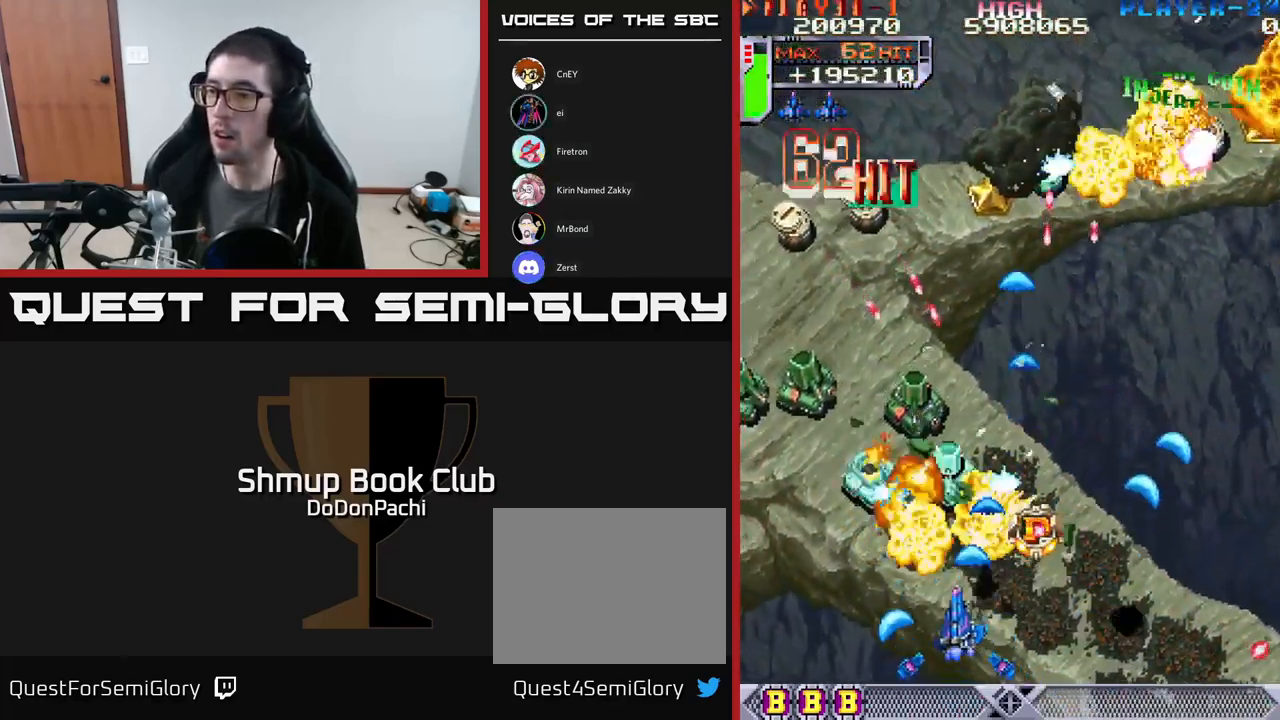
{"buttons": ["A", "DPAD_UP", "DPAD_LEFT"], "events": [[17, "DPAD_UP", "down"], [83, "DPAD_UP", "up"], [250, "A", "down"], [250, "DPAD_UP", "down"], [284, "X", "up"]]}
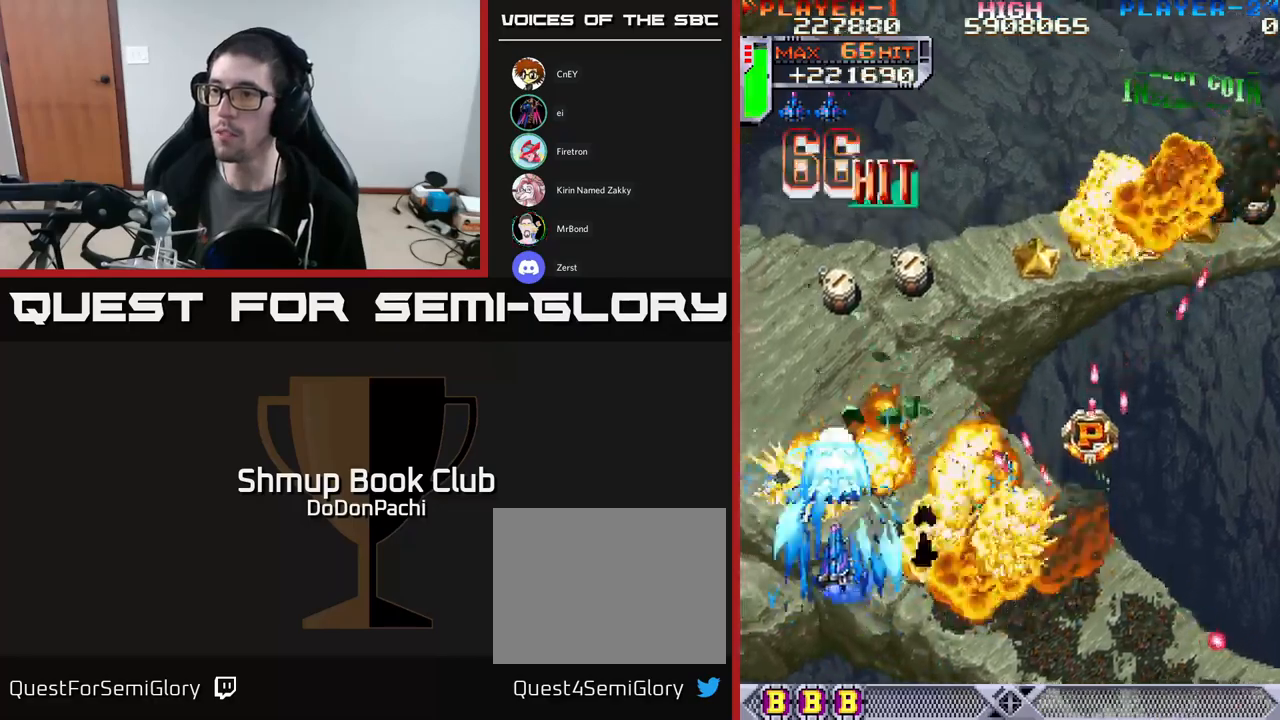
{"buttons": ["X", "DPAD_UP", "DPAD_RIGHT"], "events": [[17, "DPAD_UP", "up"], [300, "X", "down"], [350, "A", "up"], [350, "DPAD_LEFT", "up"], [350, "DPAD_UP", "down"], [384, "DPAD_RIGHT", "down"]]}
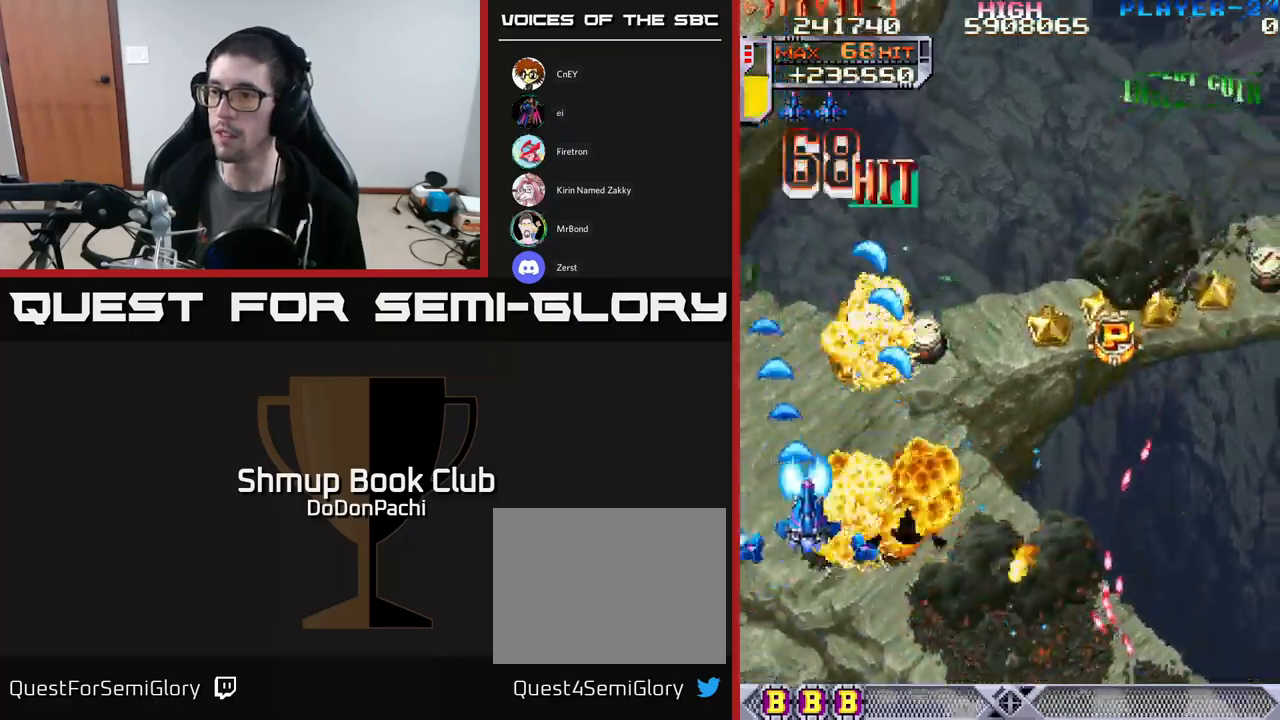
{"buttons": ["X", "DPAD_DOWN", "DPAD_LEFT"]}
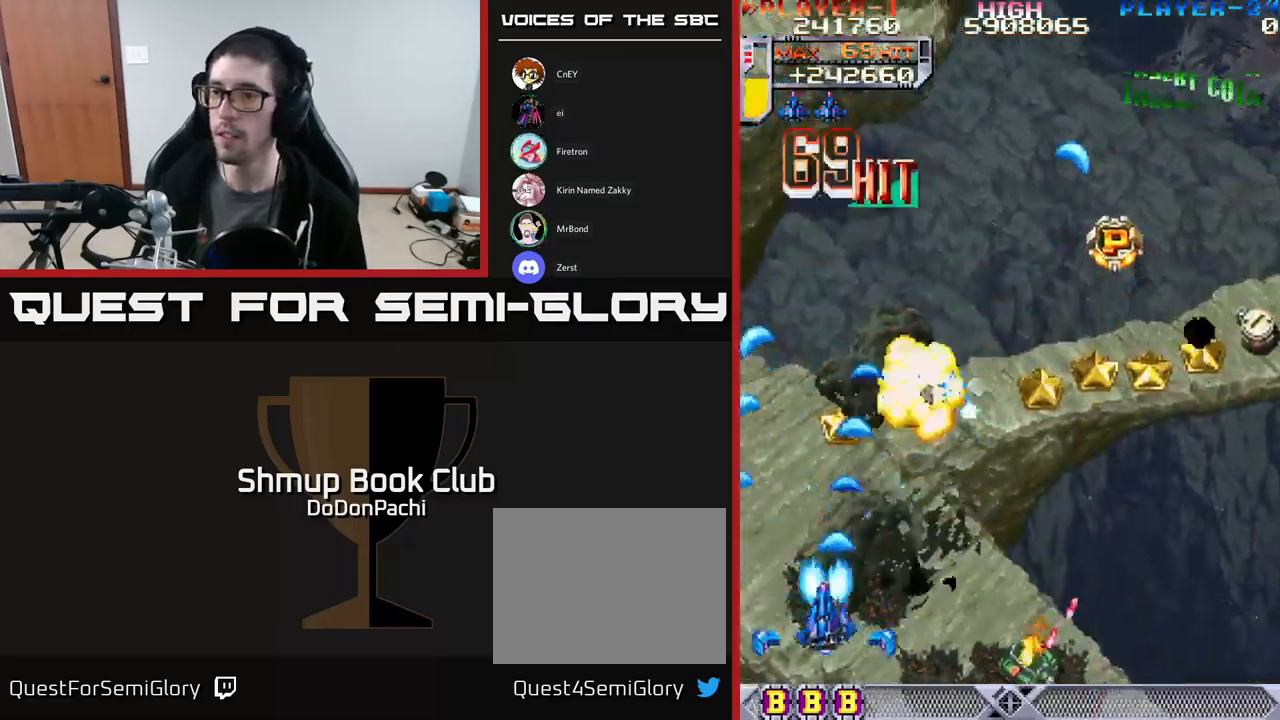
{"buttons": ["X", "DPAD_UP"], "events": [[167, "A", "down"], [200, "DPAD_LEFT", "up"], [217, "X", "up"], [250, "DPAD_RIGHT", "down"], [267, "DPAD_DOWN", "up"], [284, "DPAD_UP", "down"], [467, "DPAD_RIGHT", "up"], [467, "X", "down"], [500, "A", "up"]]}
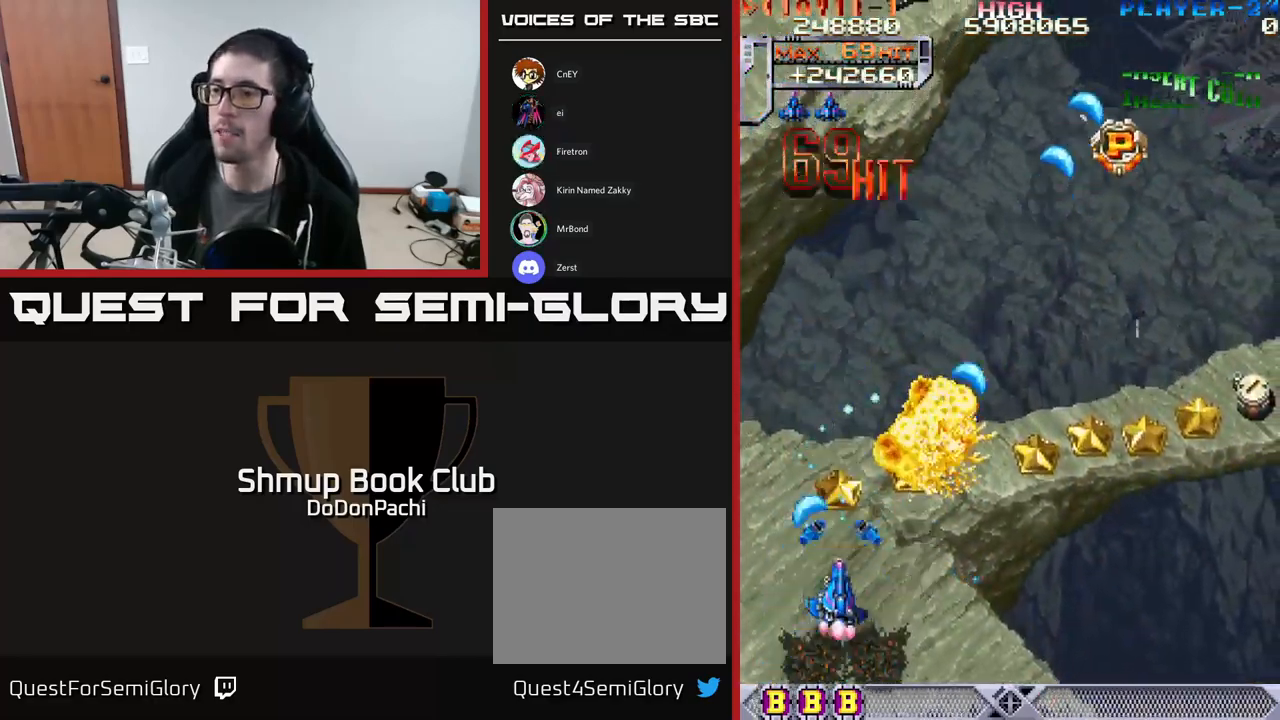
{"buttons": ["X", "DPAD_RIGHT"], "events": [[117, "X", "up"], [150, "DPAD_RIGHT", "down"], [167, "X", "down"], [250, "DPAD_UP", "up"], [334, "X", "up"], [400, "X", "down"]]}
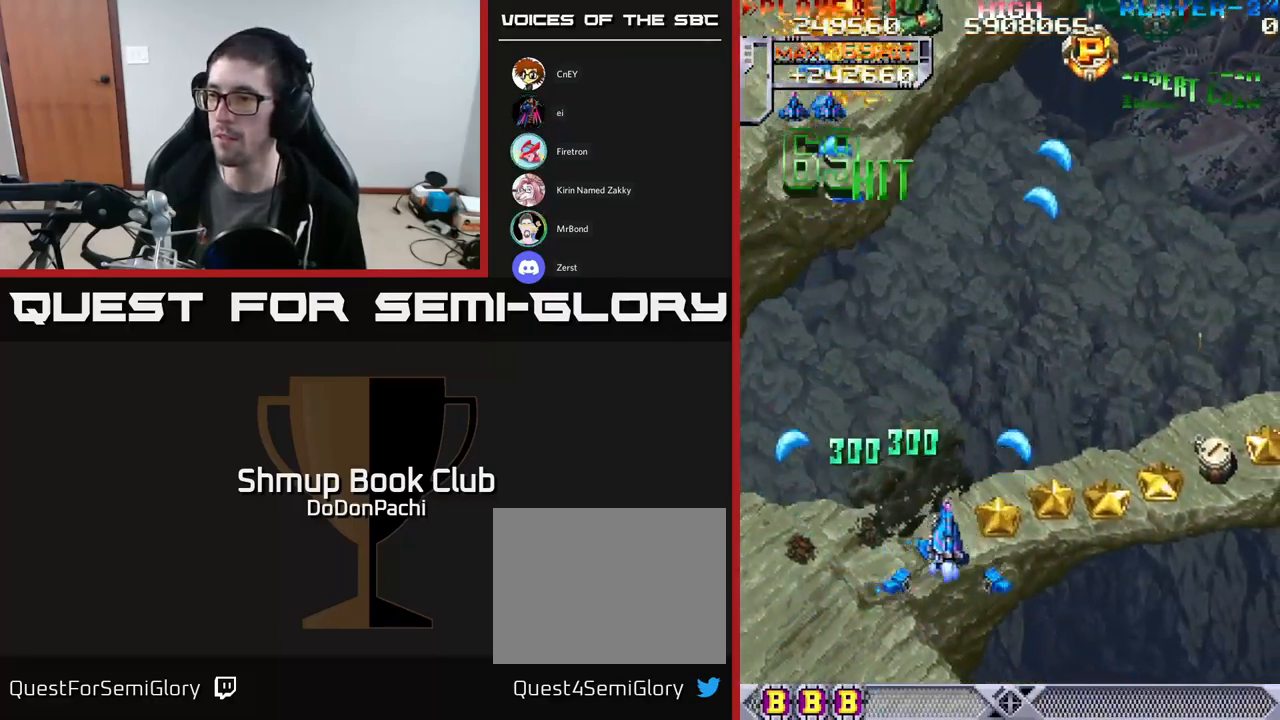
{"buttons": ["X", "DPAD_RIGHT"], "events": [[34, "X", "up"], [50, "DPAD_DOWN", "down"], [84, "X", "down"], [100, "DPAD_DOWN", "up"], [200, "X", "up"], [234, "X", "down"], [400, "X", "up"], [450, "X", "down"]]}
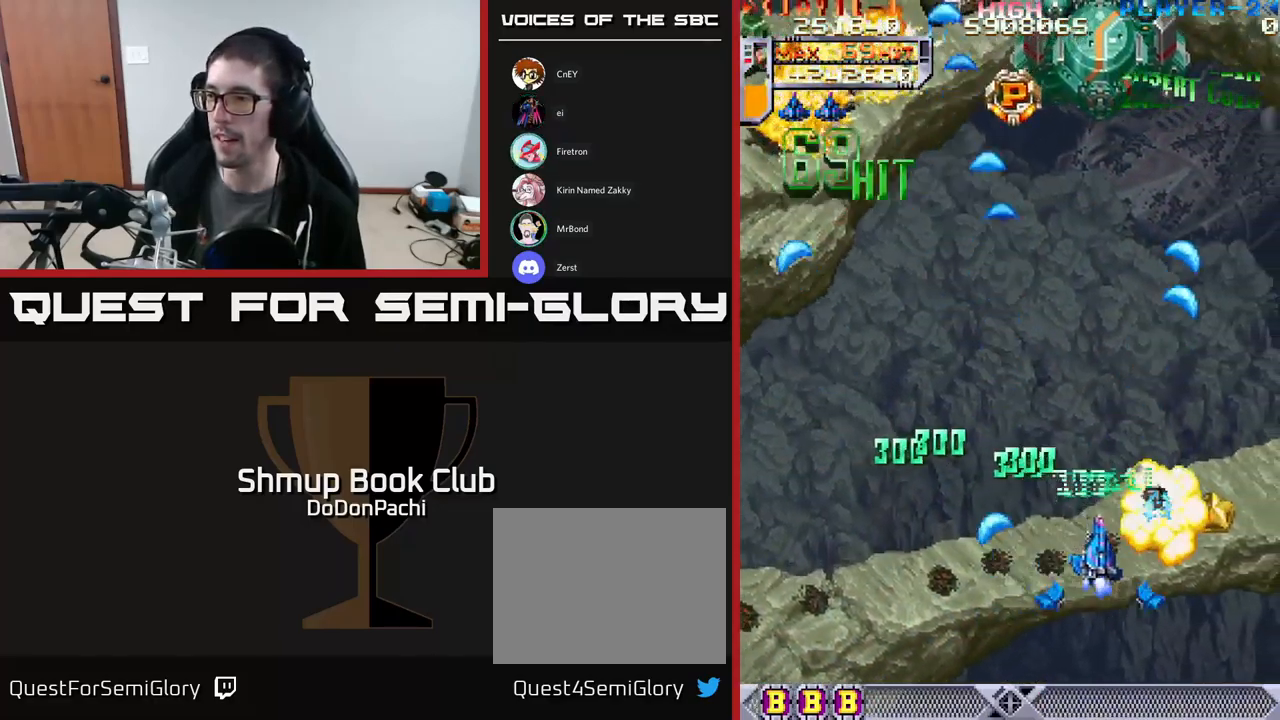
{"buttons": ["A", "DPAD_DOWN", "DPAD_RIGHT"], "events": [[100, "A", "down"], [250, "X", "up"], [317, "DPAD_DOWN", "down"], [467, "DPAD_DOWN", "up"], [500, "DPAD_DOWN", "down"]]}
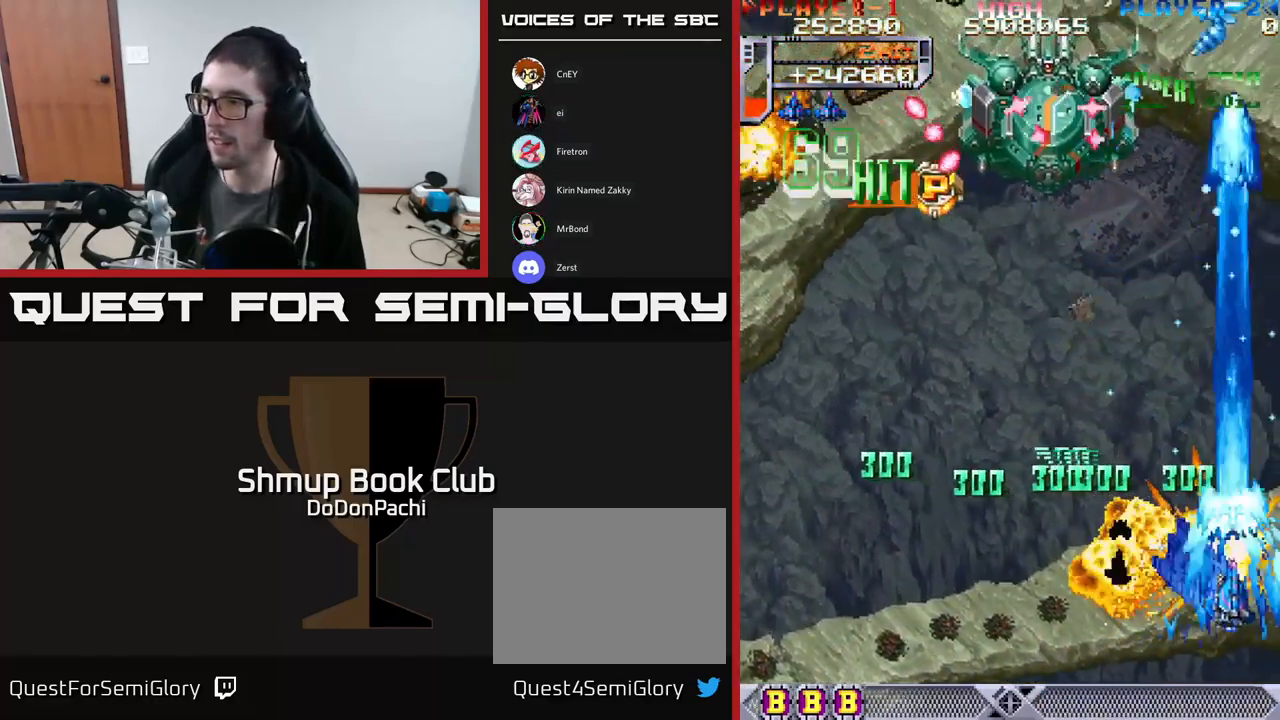
{"buttons": ["DPAD_LEFT"]}
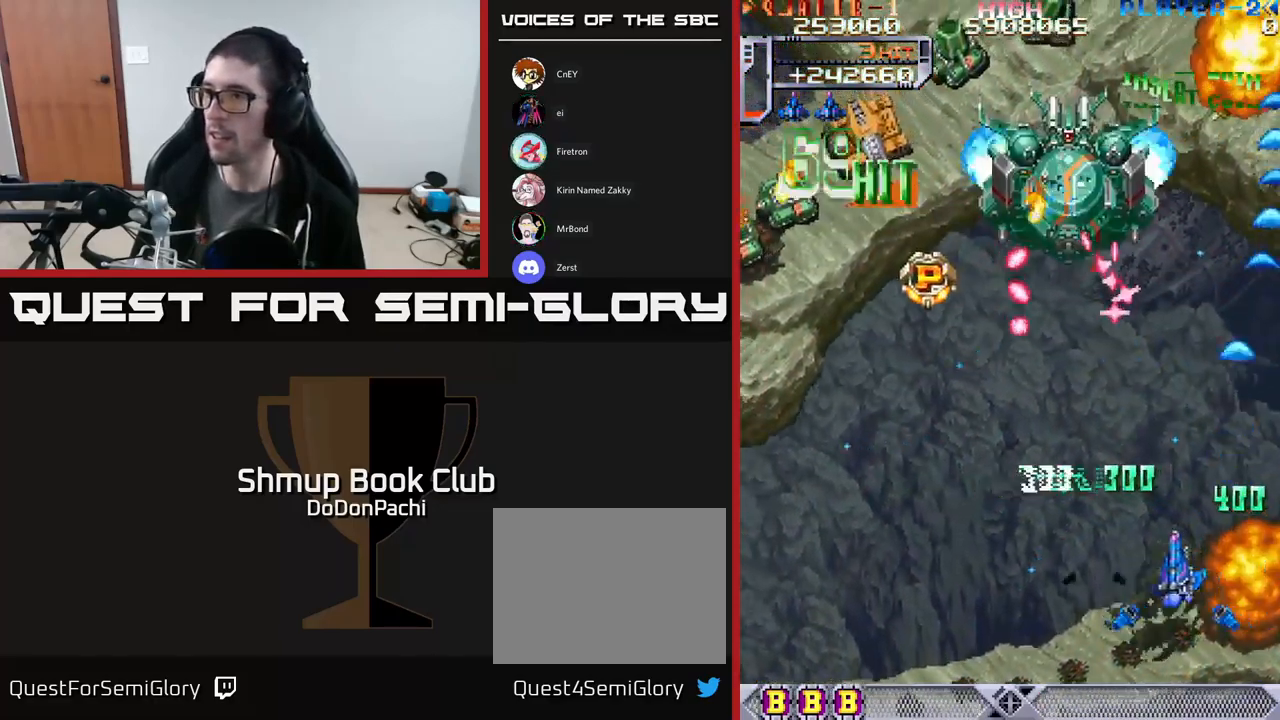
{"buttons": ["A", "DPAD_UP"], "events": [[17, "X", "down"], [167, "A", "down"], [184, "X", "up"], [217, "DPAD_UP", "down"], [450, "DPAD_LEFT", "up"]]}
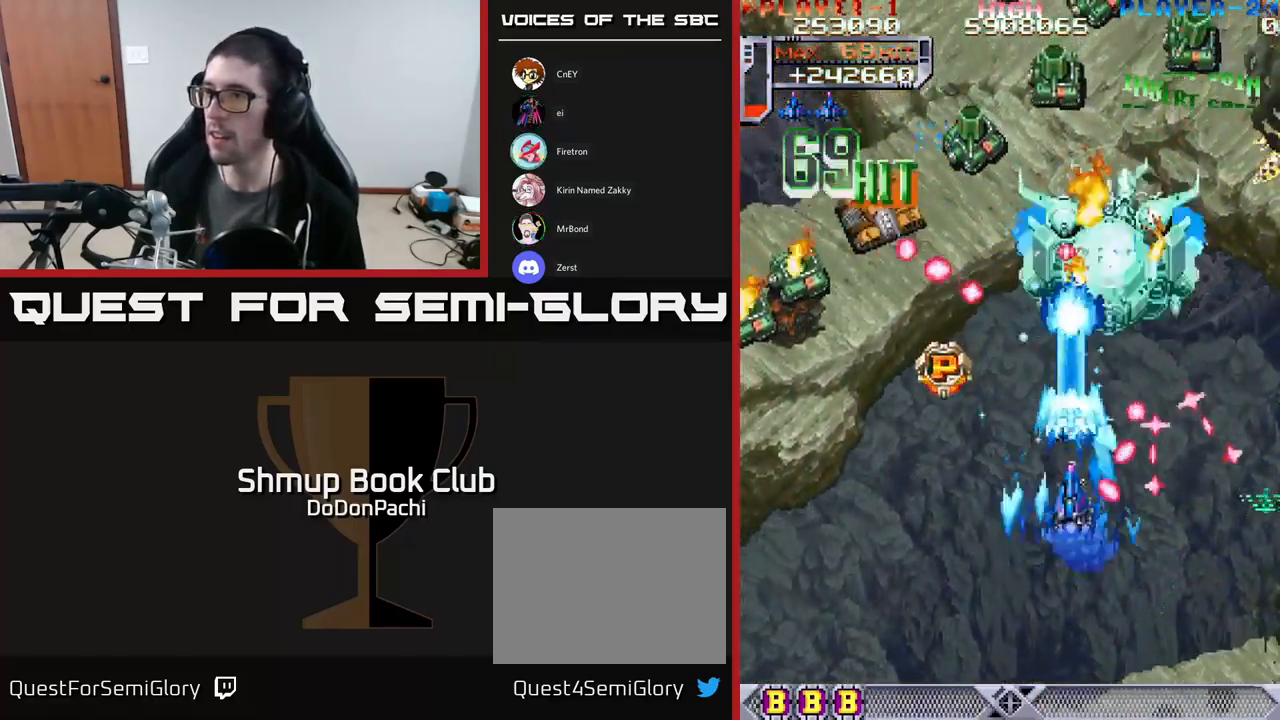
{"buttons": ["DPAD_LEFT"], "events": [[84, "DPAD_LEFT", "down"], [117, "DPAD_UP", "up"], [134, "X", "down"], [167, "A", "up"], [317, "X", "up"], [384, "X", "down"], [484, "X", "up"]]}
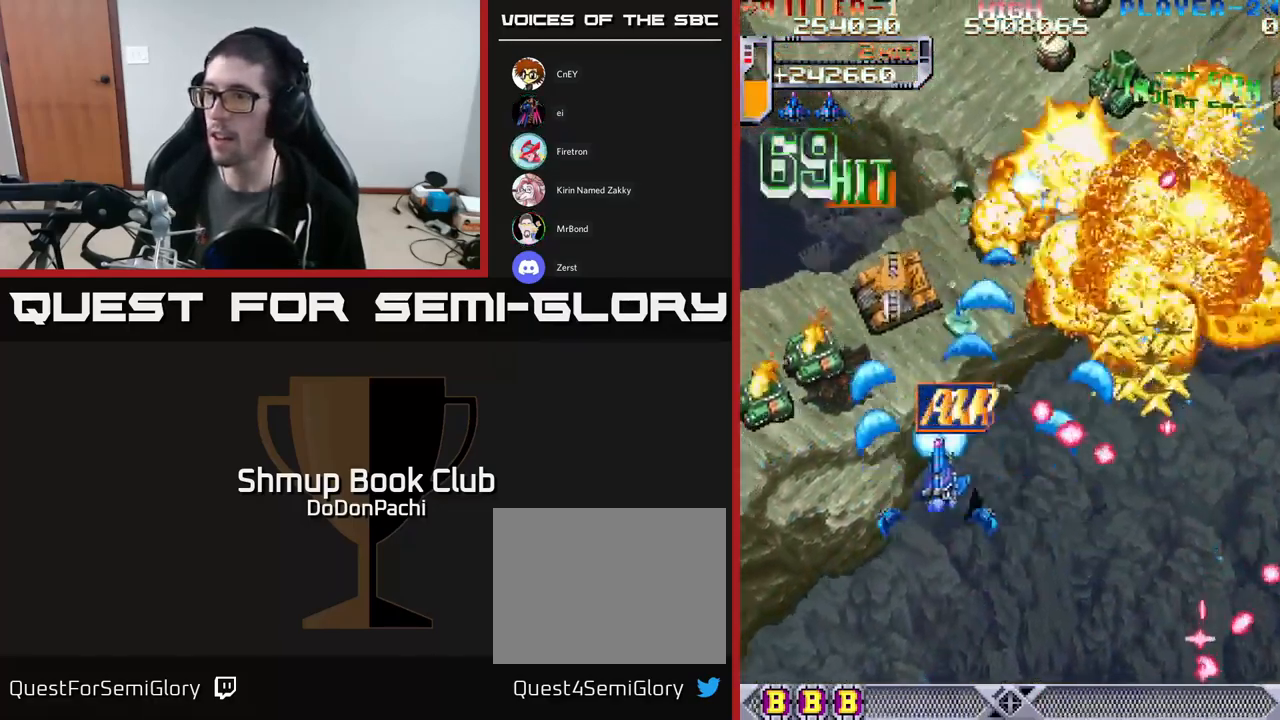
{"buttons": ["A", "DPAD_LEFT"], "events": [[34, "X", "down"], [117, "DPAD_DOWN", "down"], [150, "X", "up"], [184, "X", "down"], [334, "A", "down"], [384, "X", "up"], [417, "DPAD_DOWN", "up"]]}
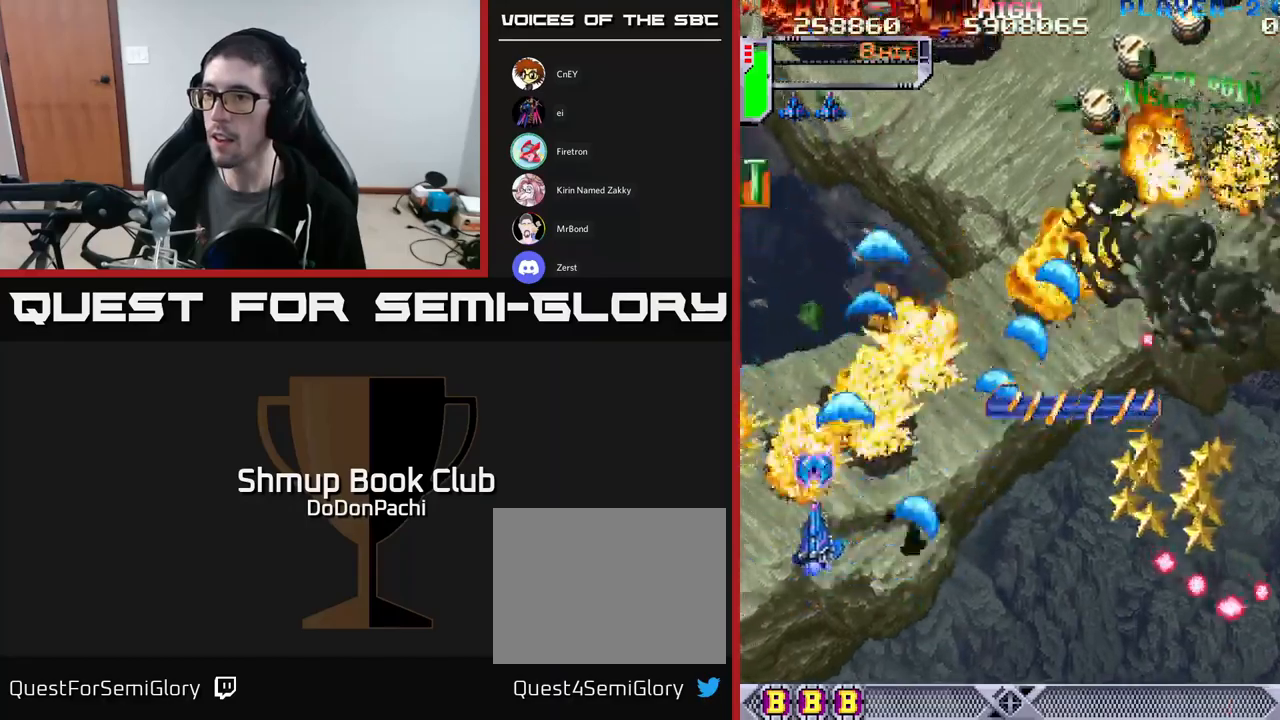
{"buttons": ["X", "DPAD_RIGHT"], "events": [[233, "X", "down"], [267, "A", "up"], [267, "DPAD_LEFT", "up"], [267, "DPAD_UP", "down"], [283, "DPAD_RIGHT", "down"], [300, "L2", "down"], [317, "L2", "up"], [467, "DPAD_UP", "up"]]}
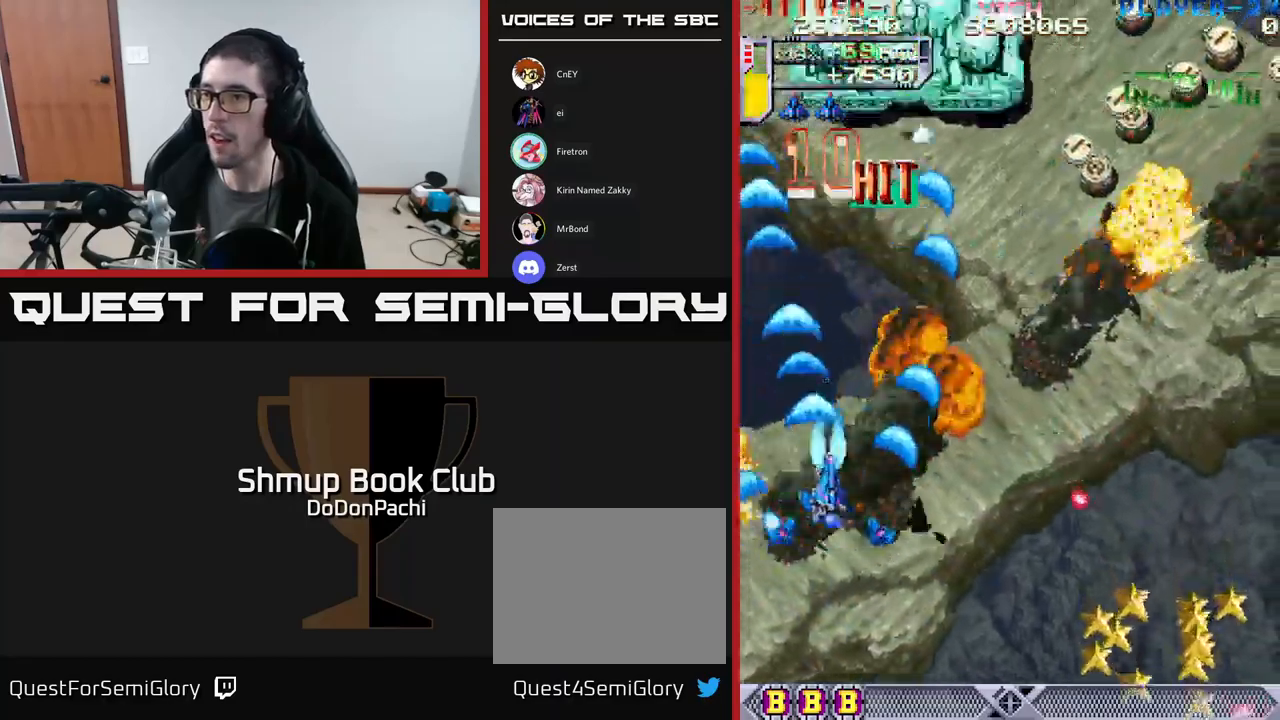
{"buttons": ["X", "DPAD_RIGHT"], "events": [[33, "X", "up"], [100, "X", "down"], [200, "X", "up"], [250, "X", "down"], [317, "DPAD_DOWN", "down"], [367, "X", "up"], [400, "DPAD_DOWN", "up"], [417, "X", "down"]]}
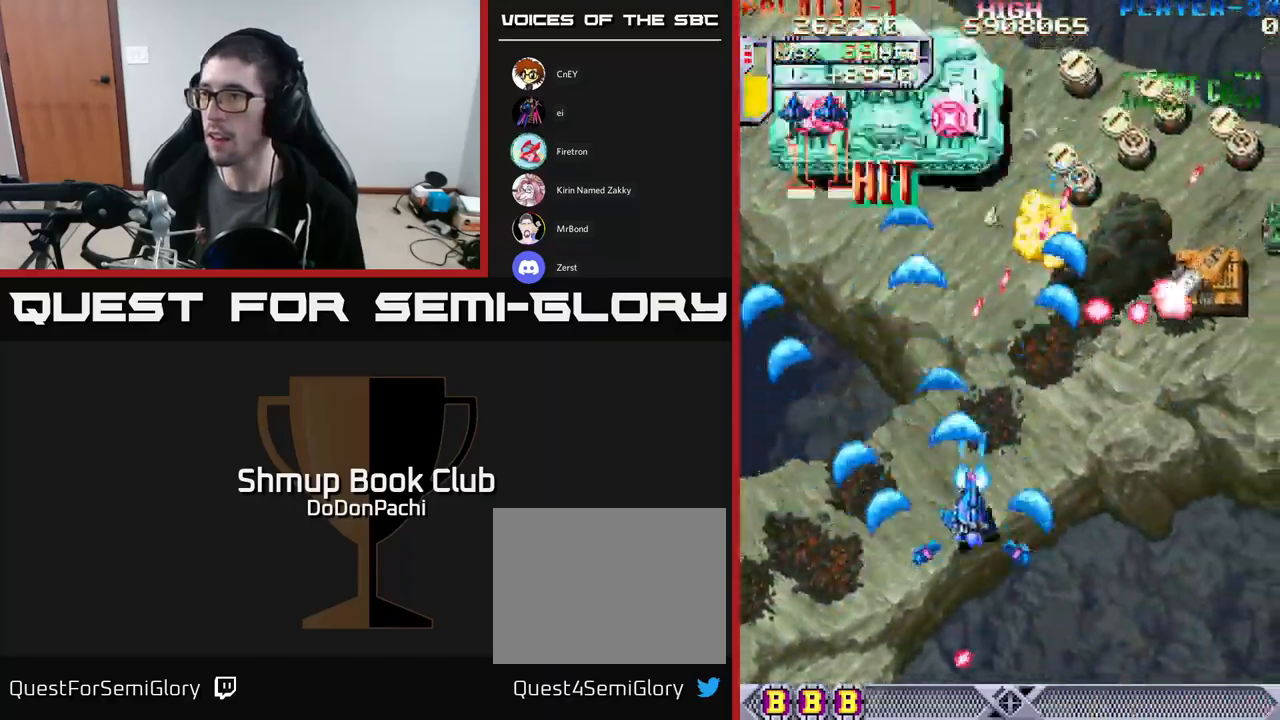
{"buttons": ["X", "DPAD_RIGHT"], "events": [[67, "X", "up"], [100, "X", "down"], [150, "DPAD_DOWN", "down"], [217, "X", "up"], [250, "DPAD_DOWN", "up"], [283, "X", "down"], [400, "X", "up"], [433, "X", "down"]]}
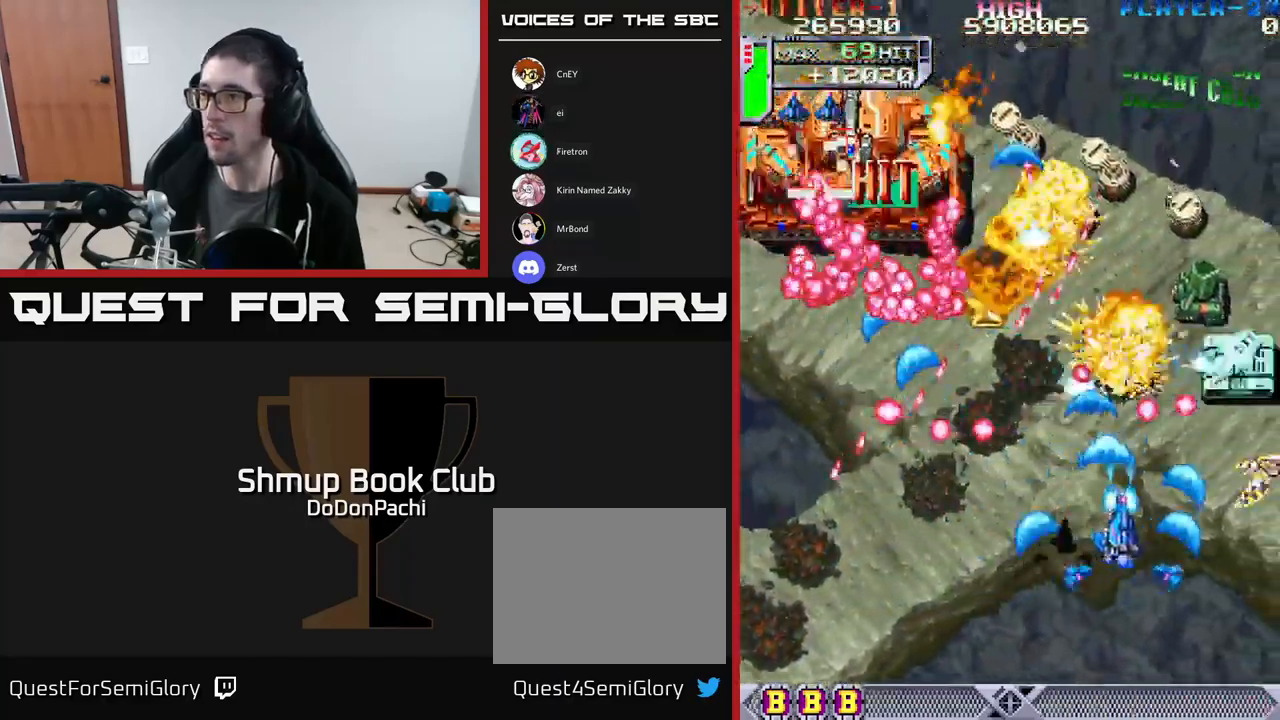
{"buttons": ["X", "DPAD_UP", "DPAD_RIGHT"], "events": [[17, "A", "down"], [17, "DPAD_DOWN", "down"], [100, "X", "up"], [150, "DPAD_DOWN", "up"], [333, "DPAD_UP", "down"], [400, "X", "down"], [433, "A", "up"]]}
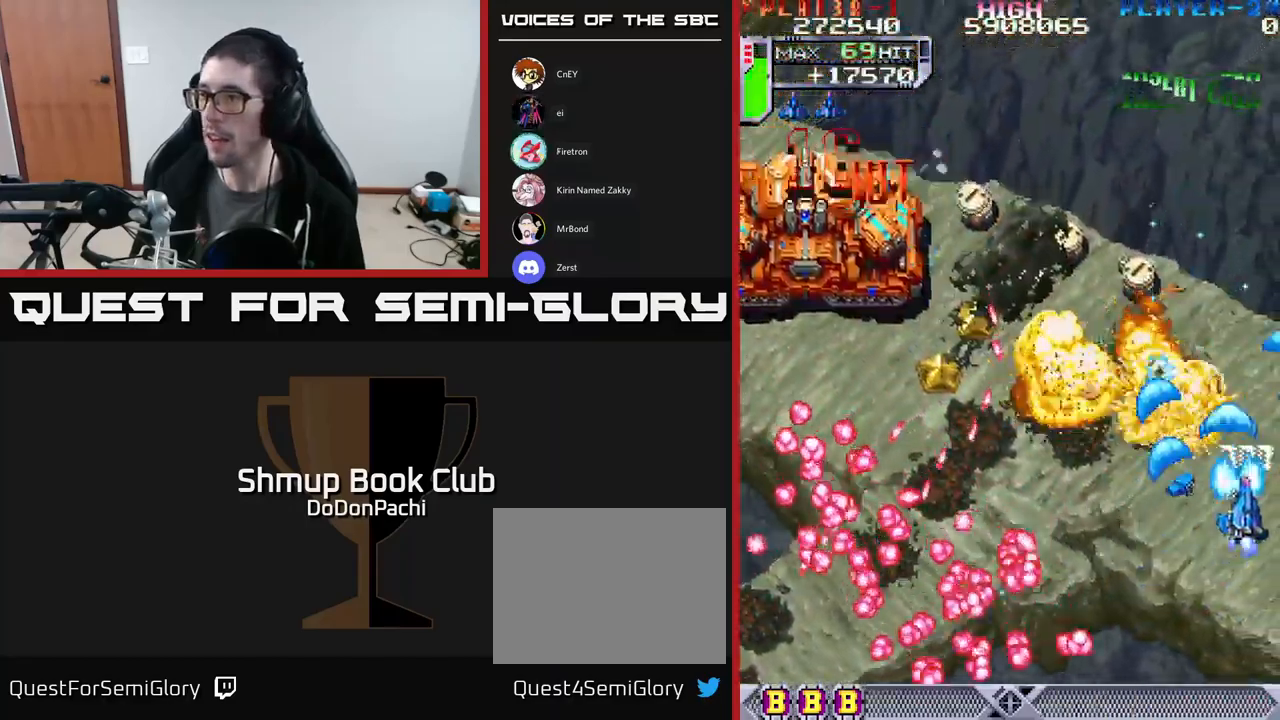
{"buttons": ["DPAD_LEFT"]}
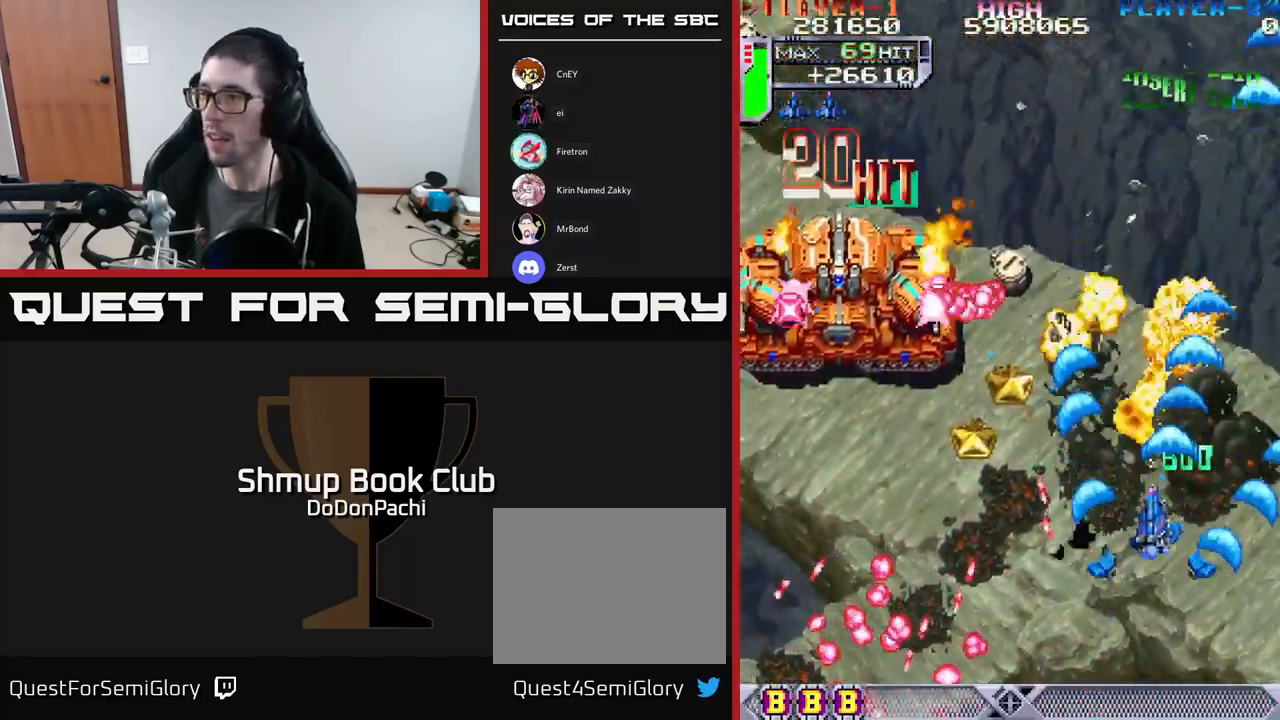
{"buttons": ["A", "DPAD_LEFT"], "events": [[67, "X", "down"], [117, "DPAD_UP", "down"], [217, "DPAD_UP", "up"], [250, "A", "down"], [317, "X", "up"]]}
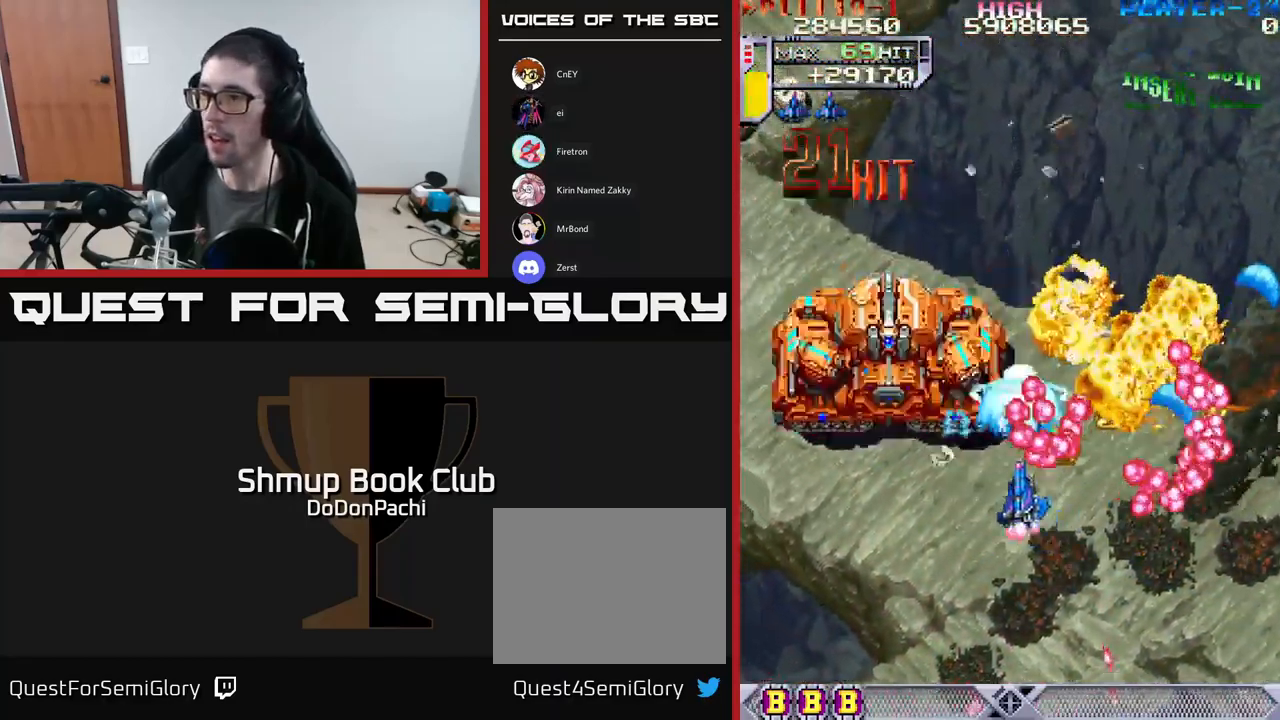
{"buttons": ["X", "DPAD_DOWN"], "events": [[200, "DPAD_UP", "down"], [283, "DPAD_UP", "up"], [400, "X", "down"], [417, "A", "up"], [417, "DPAD_DOWN", "down"], [467, "DPAD_LEFT", "up"]]}
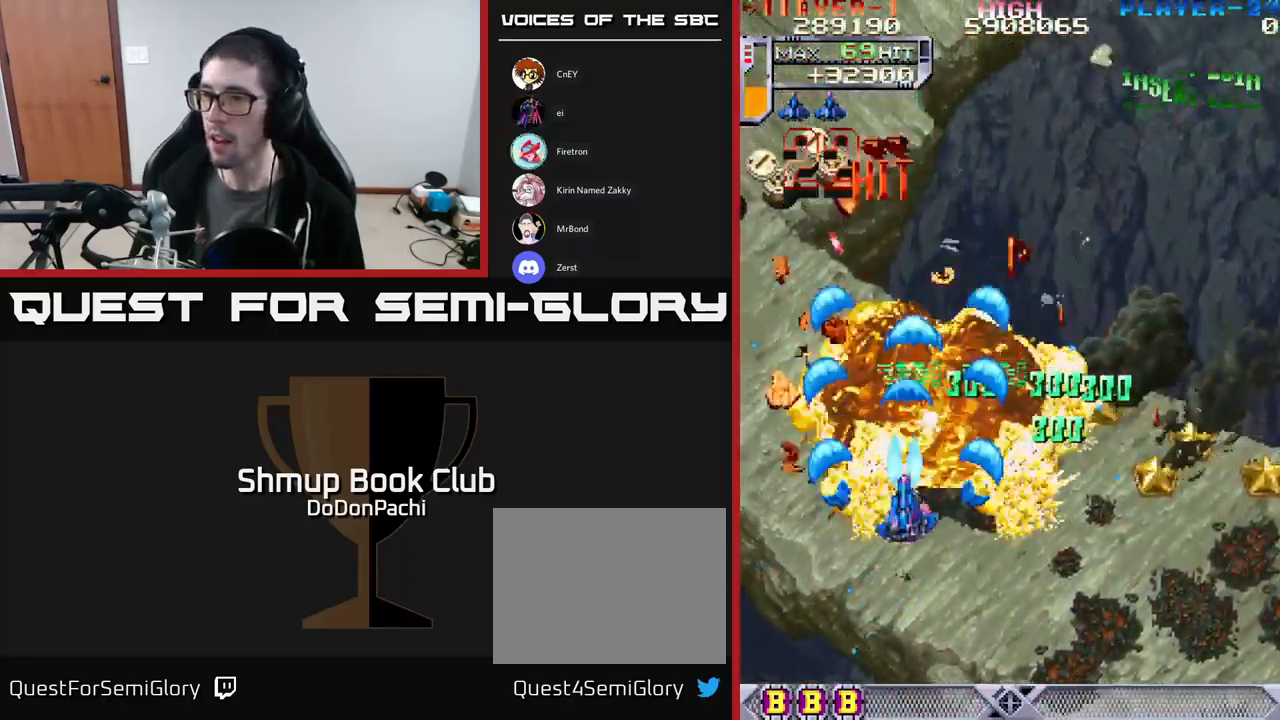
{"buttons": ["A", "DPAD_DOWN", "DPAD_LEFT"], "events": [[33, "DPAD_LEFT", "down"], [50, "X", "up"], [117, "X", "down"], [217, "X", "up"], [267, "X", "down"], [317, "A", "down"], [400, "X", "up"]]}
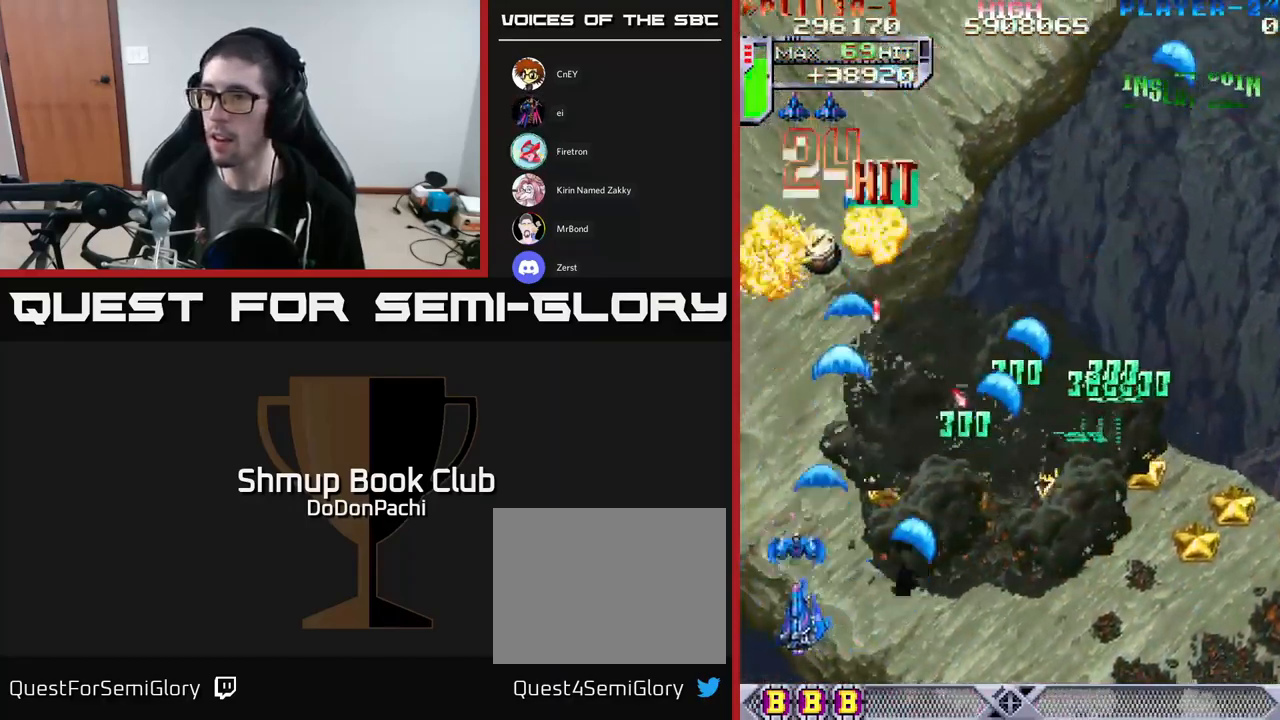
{"buttons": ["X", "DPAD_RIGHT"], "events": [[183, "DPAD_DOWN", "up"], [283, "DPAD_UP", "down"], [300, "DPAD_LEFT", "up"], [317, "DPAD_RIGHT", "down"], [333, "X", "down"], [367, "A", "up"], [383, "DPAD_UP", "up"], [450, "X", "up"], [500, "X", "down"]]}
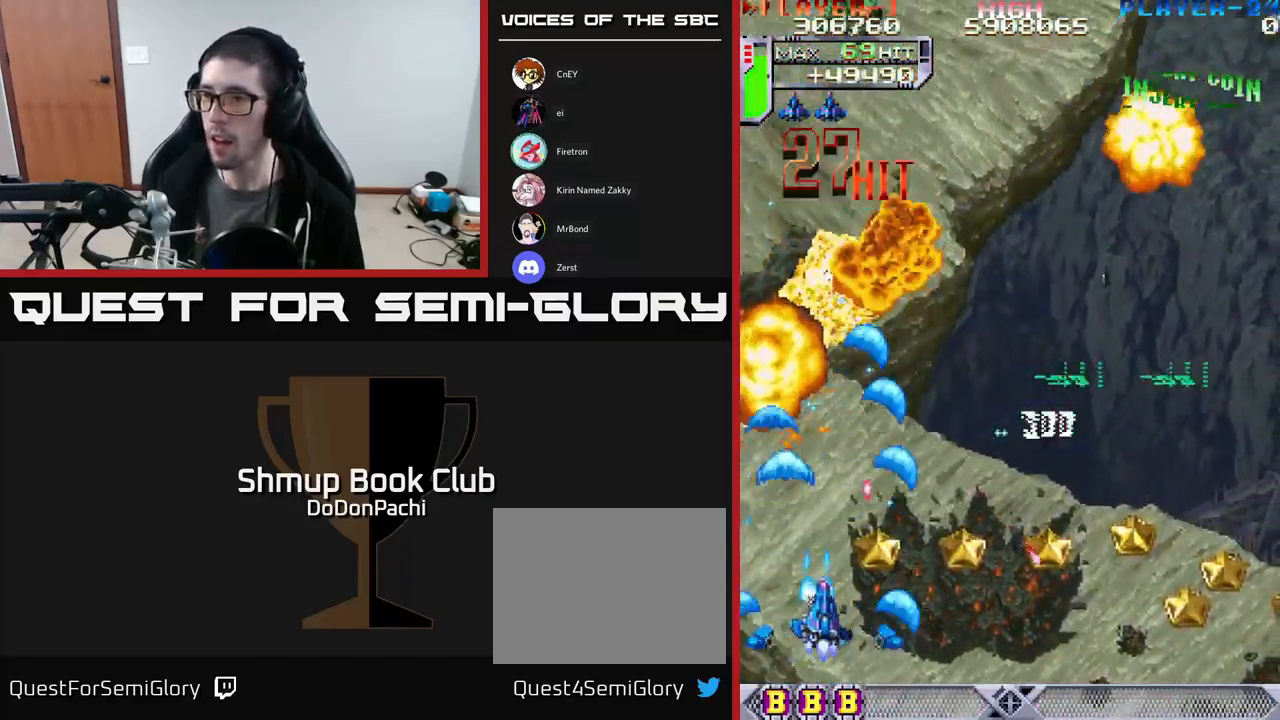
{"buttons": ["X", "DPAD_RIGHT"], "events": [[17, "DPAD_UP", "down"], [100, "DPAD_RIGHT", "up"], [133, "X", "up"], [200, "X", "down"], [217, "DPAD_RIGHT", "down"], [217, "DPAD_UP", "up"], [350, "X", "up"], [383, "X", "down"]]}
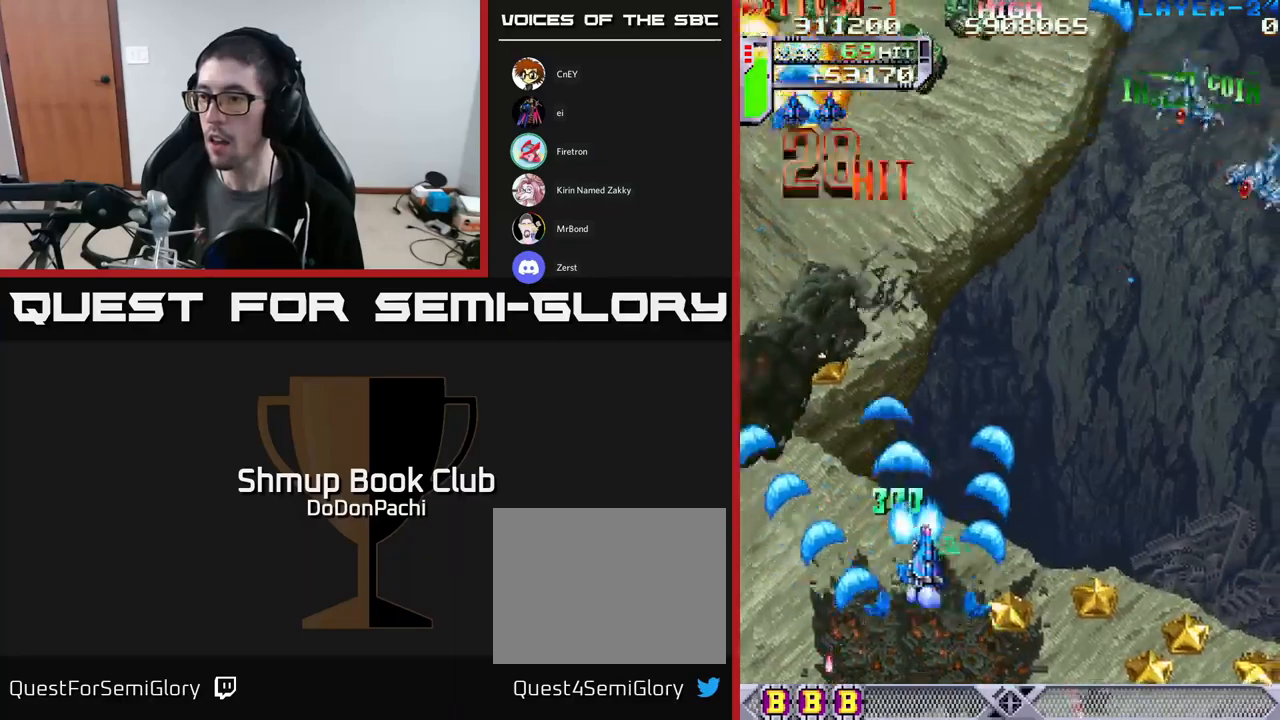
{"buttons": ["X", "DPAD_RIGHT"], "events": [[33, "X", "up"], [50, "DPAD_DOWN", "down"], [67, "X", "down"], [200, "X", "up"], [250, "X", "down"], [383, "DPAD_DOWN", "up"], [400, "X", "up"], [467, "X", "down"]]}
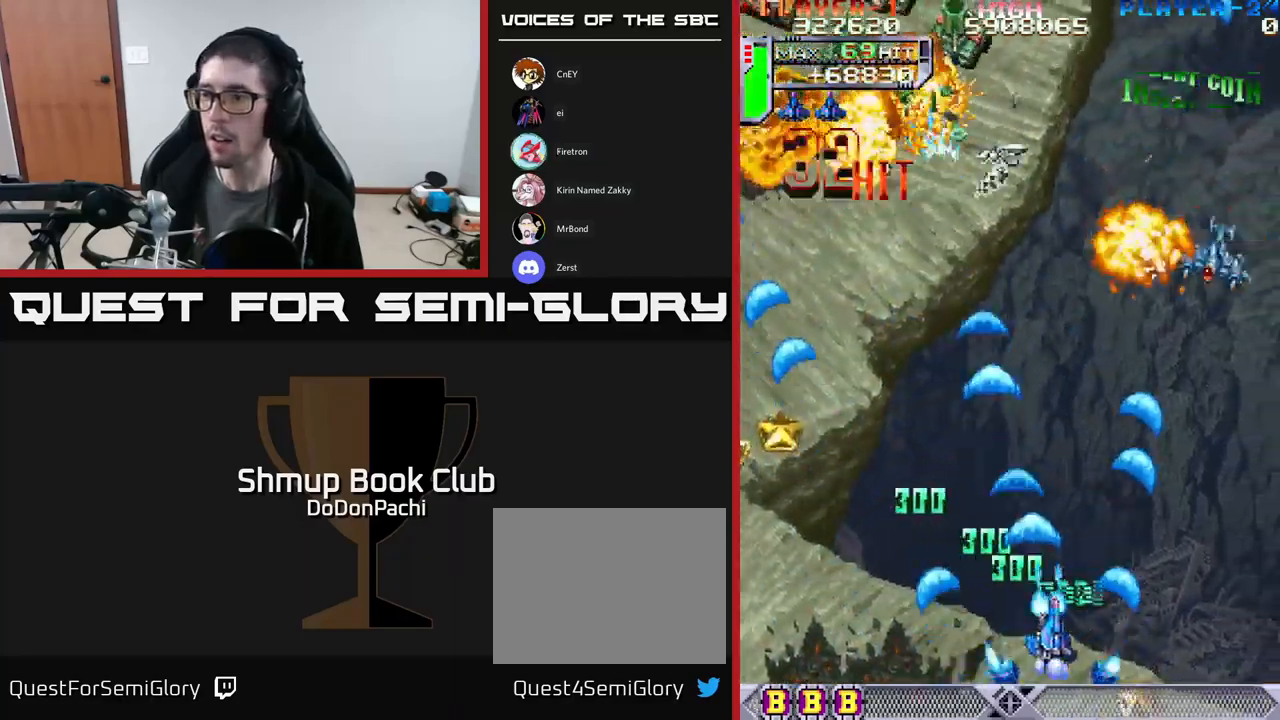
{"buttons": ["X", "DPAD_LEFT"], "events": [[50, "DPAD_RIGHT", "up"], [50, "X", "up"], [67, "DPAD_LEFT", "down"], [117, "X", "down"], [250, "X", "up"], [317, "X", "down"], [400, "X", "up"], [467, "X", "down"]]}
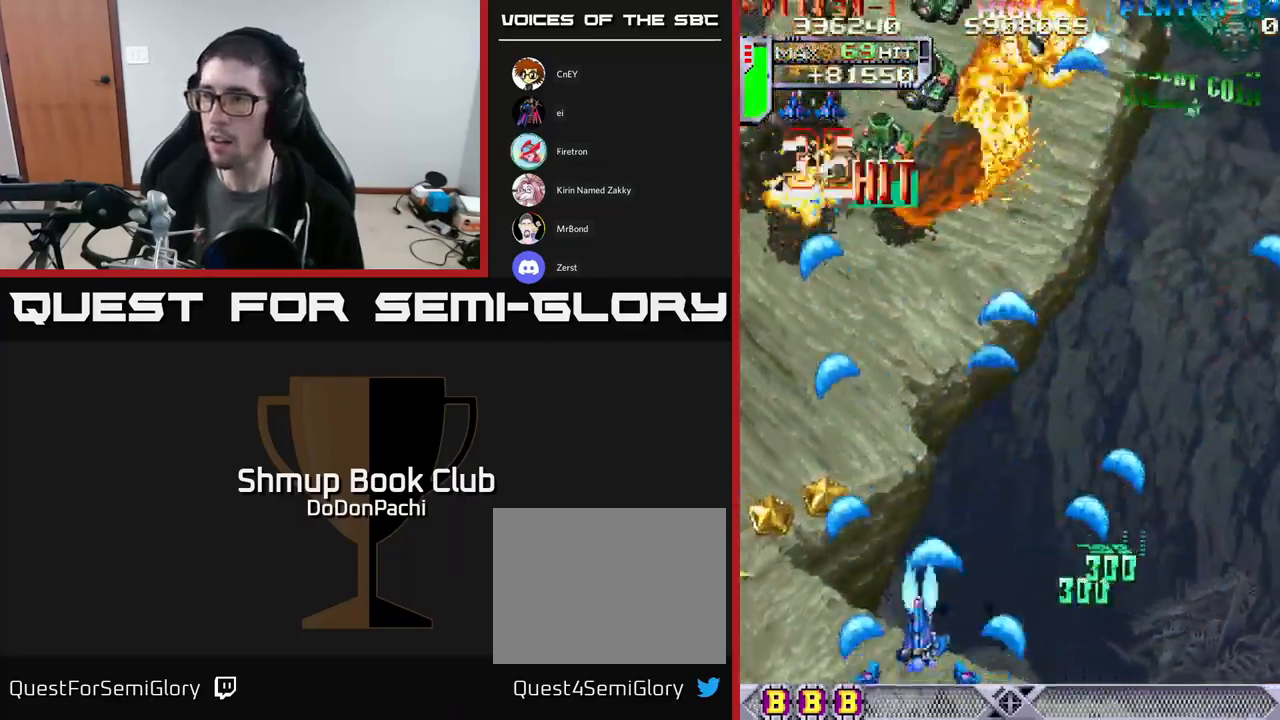
{"buttons": ["X", "DPAD_LEFT"], "events": [[67, "X", "up"], [150, "X", "down"], [267, "X", "up"], [317, "X", "down"], [417, "X", "up"], [483, "X", "down"]]}
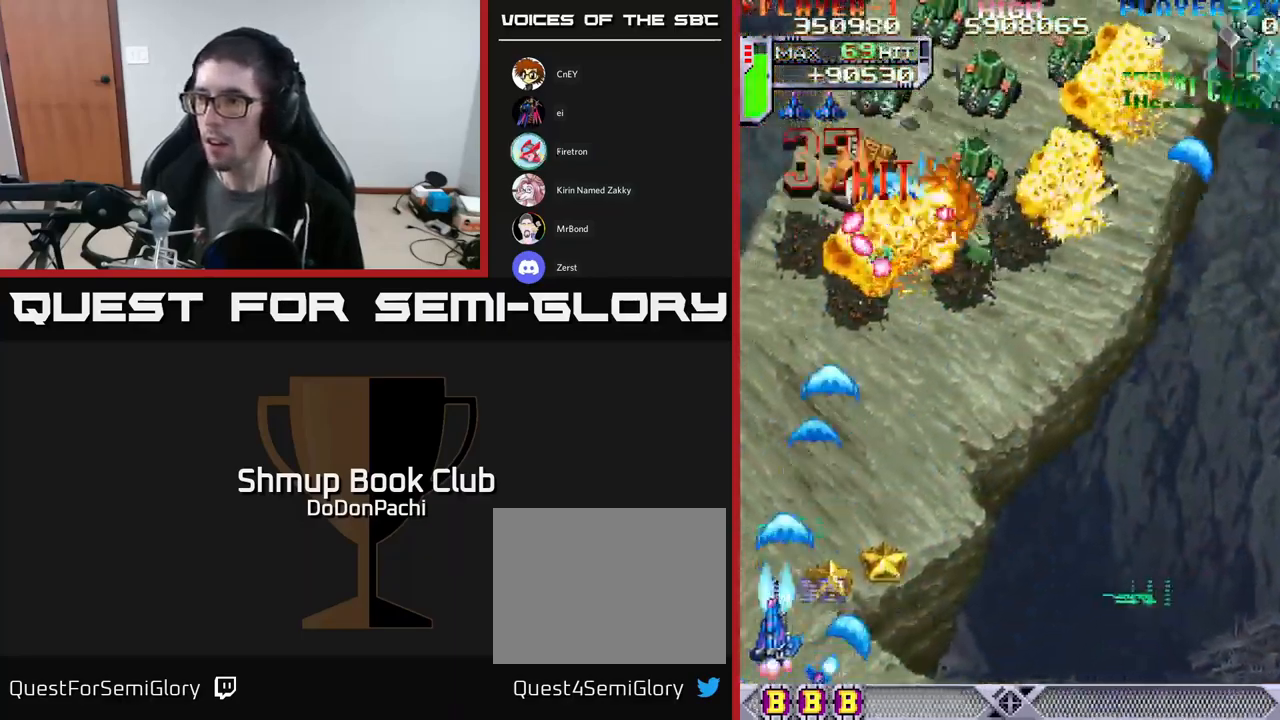
{"buttons": ["X", "DPAD_RIGHT"], "events": [[50, "DPAD_LEFT", "up"], [50, "DPAD_UP", "down"], [83, "DPAD_RIGHT", "down"], [83, "X", "up"], [133, "DPAD_UP", "up"], [150, "X", "down"], [233, "X", "up"], [283, "X", "down"], [317, "DPAD_UP", "down"], [383, "X", "up"], [467, "X", "down"], [483, "DPAD_UP", "up"]]}
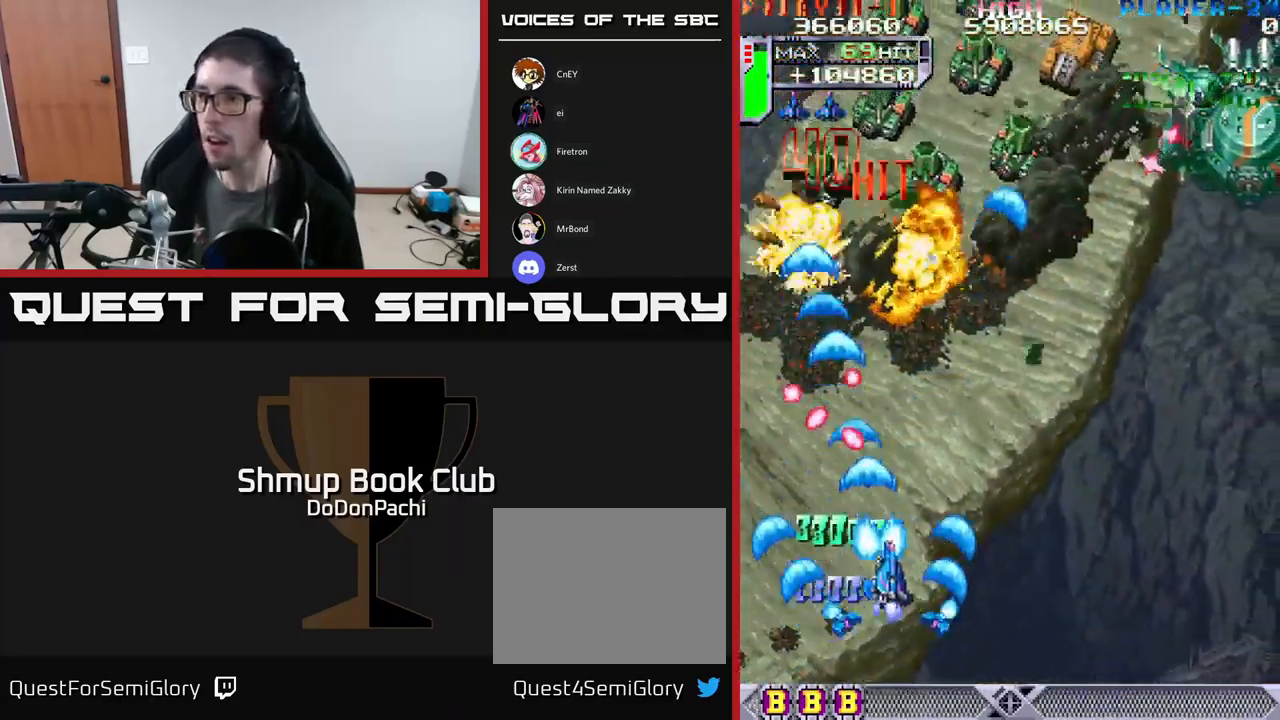
{"buttons": ["A", "DPAD_UP"], "events": [[67, "X", "up"], [100, "X", "down"], [150, "A", "down"], [250, "X", "up"], [433, "DPAD_UP", "down"], [500, "DPAD_RIGHT", "up"]]}